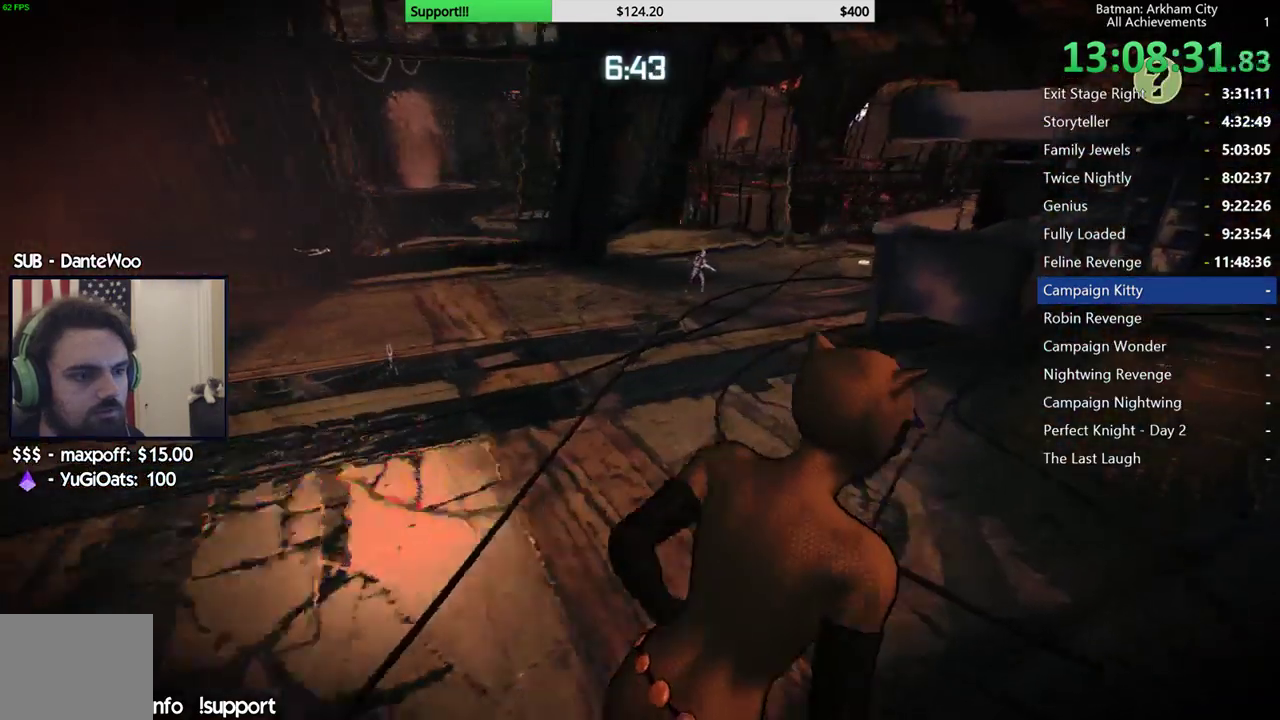
Gameplay with a controller (Xbox layout); each line is a JSON object with the inputs held at the frame after it. "events" lists button and stick changes between this image and that frame as [ms after this image, input, new state], when the widget could be followed in between. Not read: L3.
{"buttons": ["A"], "left_stick": "up-right", "right_stick": "center", "events": [[333, "right_stick", "center"]]}
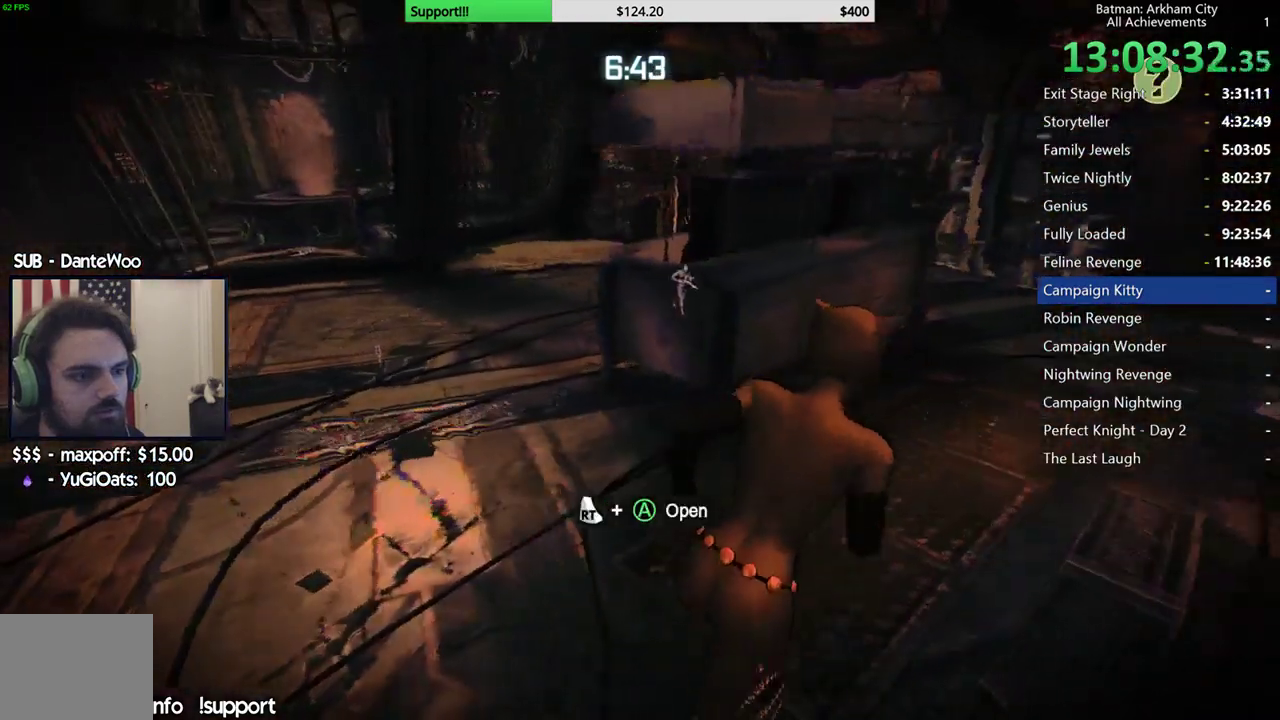
{"buttons": ["A"], "left_stick": "up-right", "right_stick": "center", "events": []}
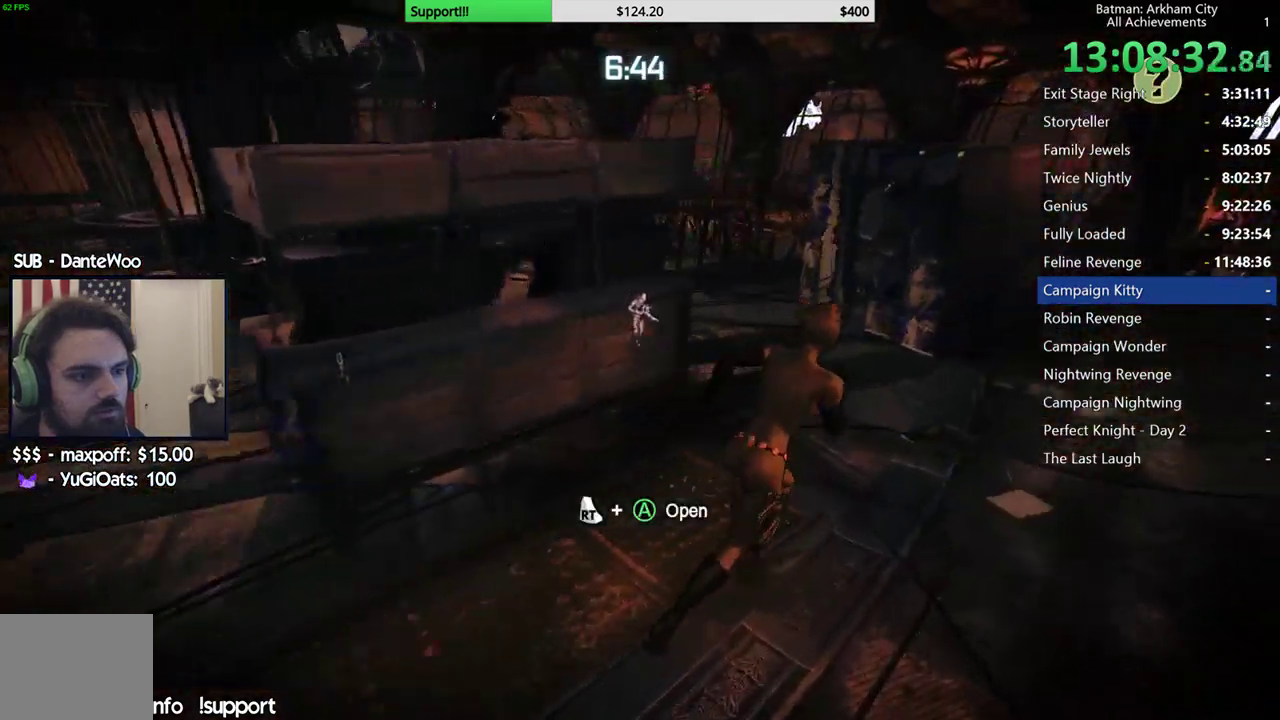
{"buttons": ["A"], "left_stick": "up-right", "right_stick": "center", "events": []}
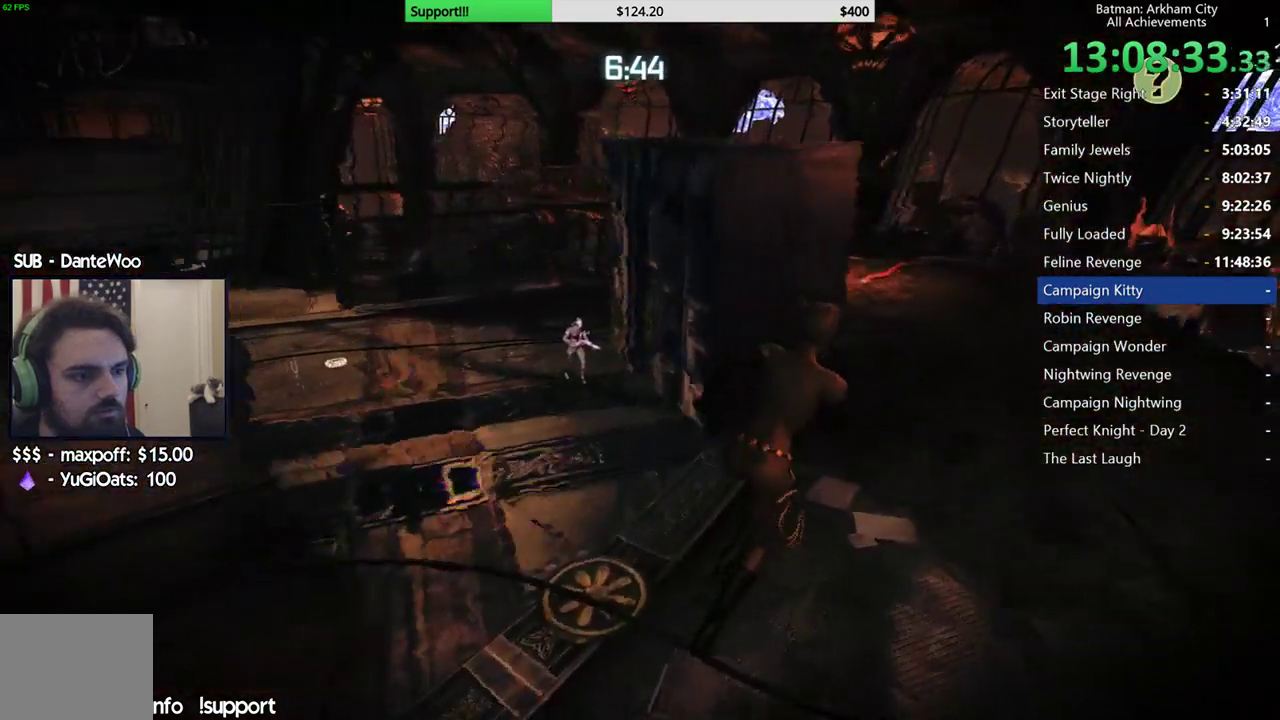
{"buttons": ["R2"], "left_stick": "center", "right_stick": "center", "events": [[17, "A", "up"], [117, "left_stick", "up-left"], [133, "R2", "down"], [200, "right_stick", "left"], [233, "left_stick", "up"], [400, "left_stick", "center"], [450, "right_stick", "center"]]}
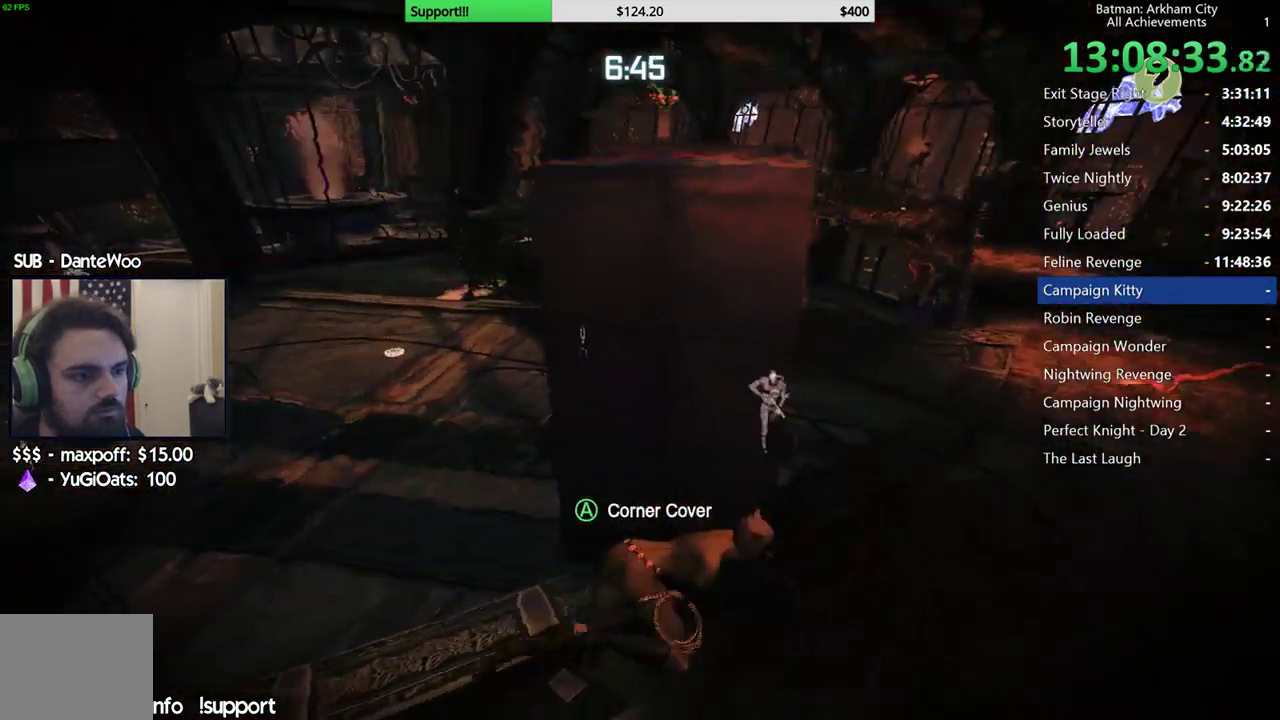
{"buttons": ["R2"], "left_stick": "center", "right_stick": "center", "events": [[317, "right_stick", "left"], [467, "right_stick", "center"]]}
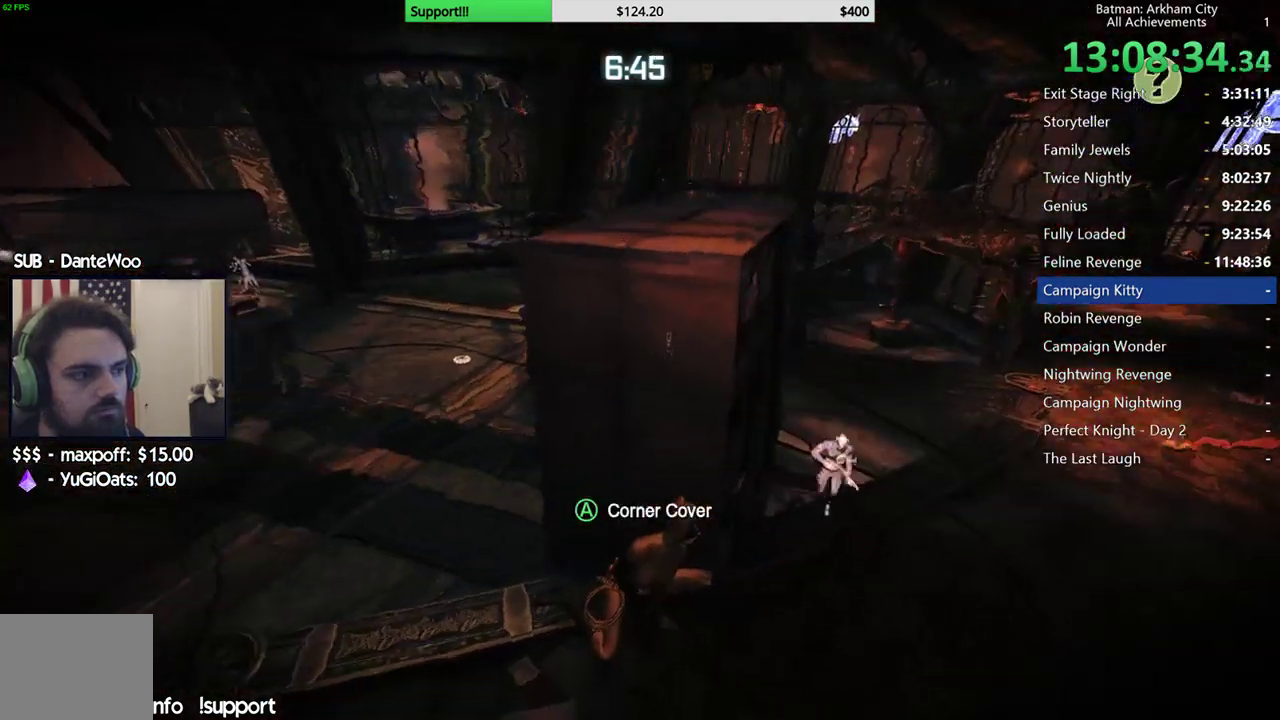
{"buttons": ["R2"], "left_stick": "center", "right_stick": "center", "events": []}
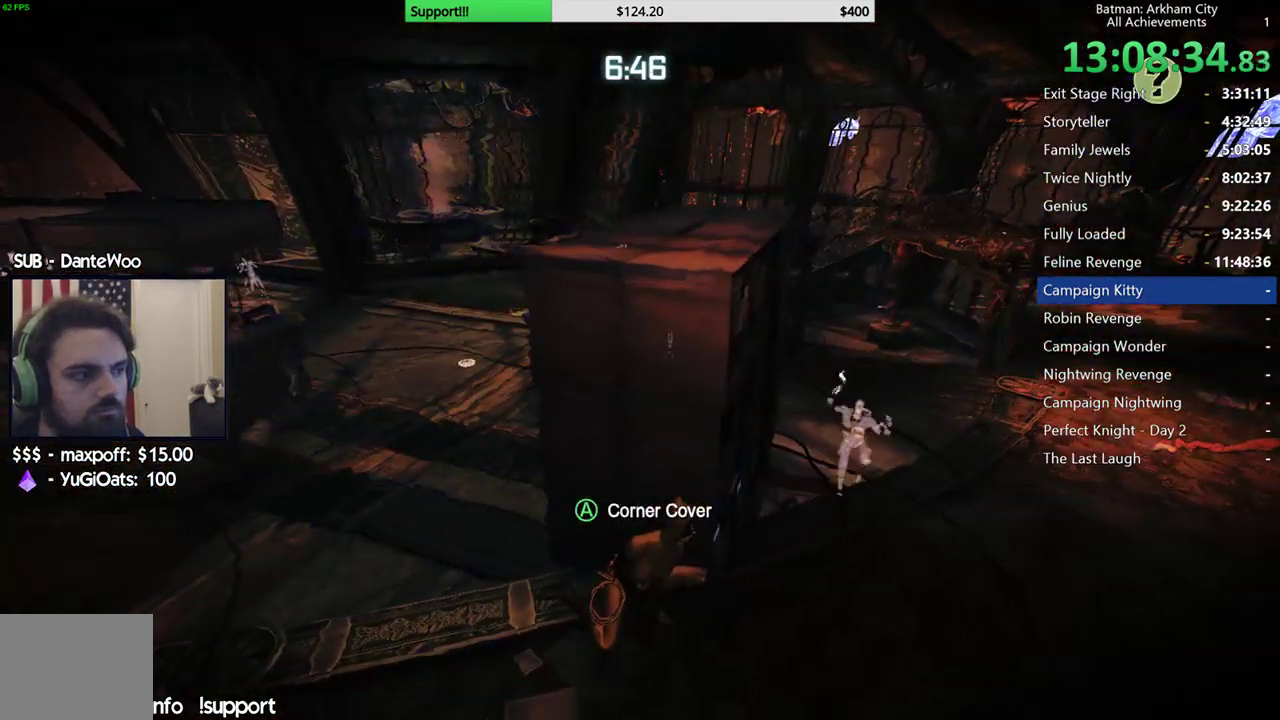
{"buttons": ["R2"], "left_stick": "up-left", "right_stick": "center", "events": [[233, "right_stick", "right"], [300, "left_stick", "left"], [383, "left_stick", "up-left"], [450, "right_stick", "center"]]}
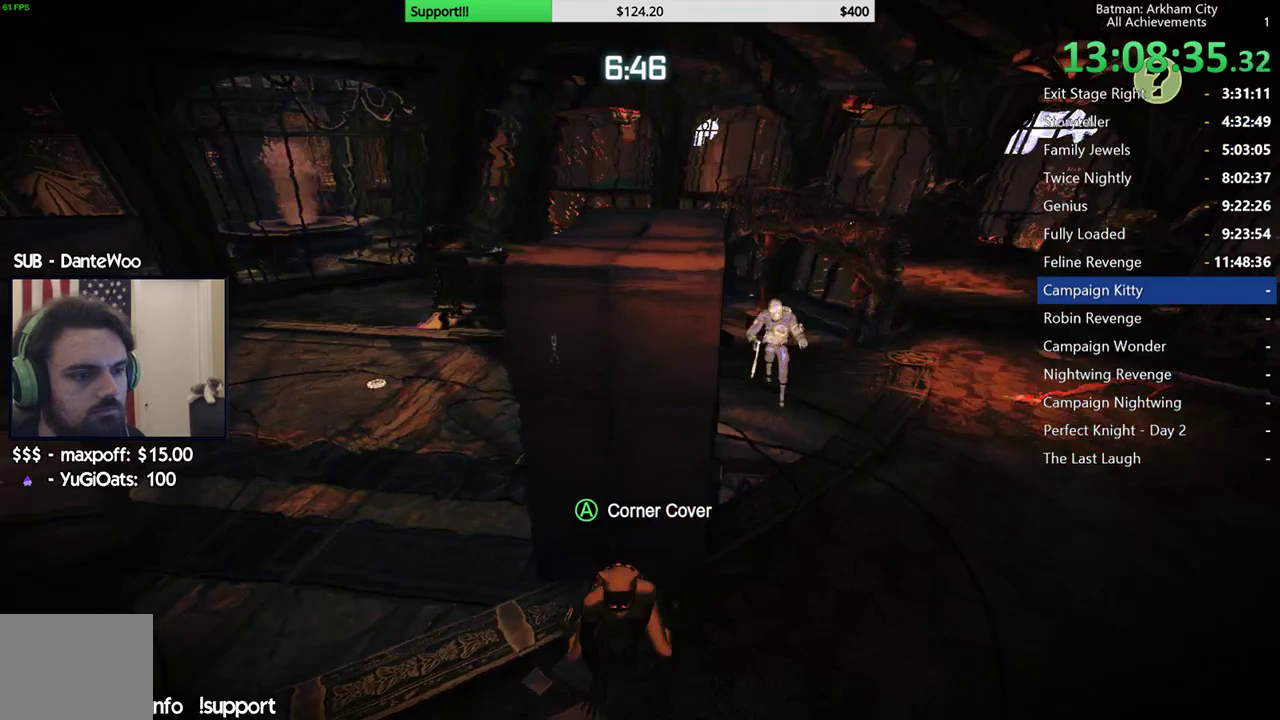
{"buttons": ["R2"], "left_stick": "center", "right_stick": "center", "events": [[17, "left_stick", "center"], [300, "right_stick", "right"], [400, "right_stick", "center"]]}
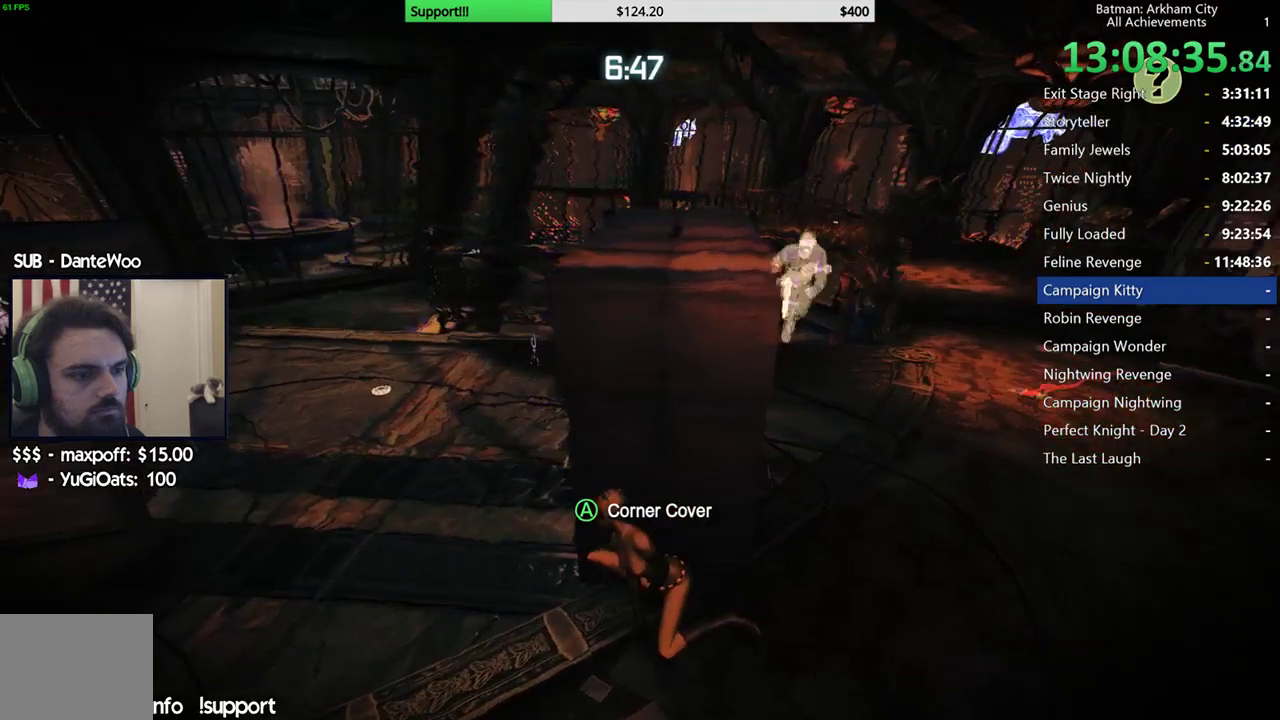
{"buttons": ["R2"], "left_stick": "center", "right_stick": "center", "events": []}
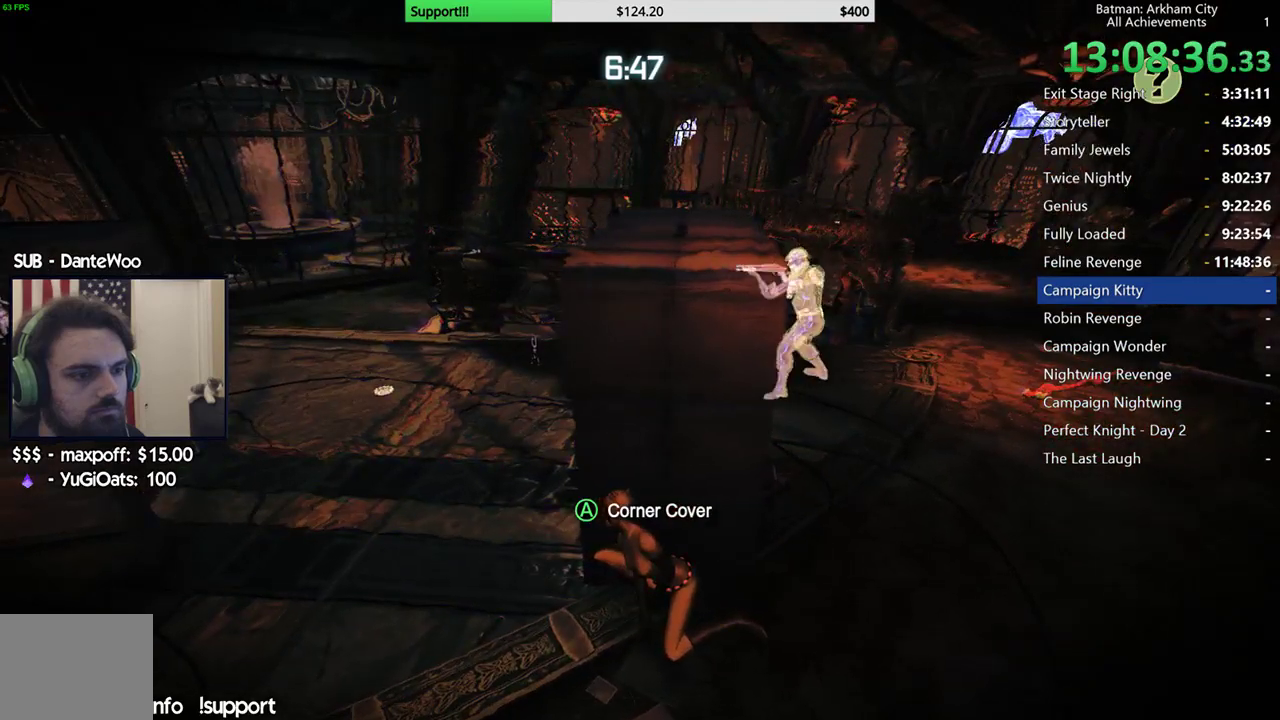
{"buttons": ["R2"], "left_stick": "center", "right_stick": "center", "events": []}
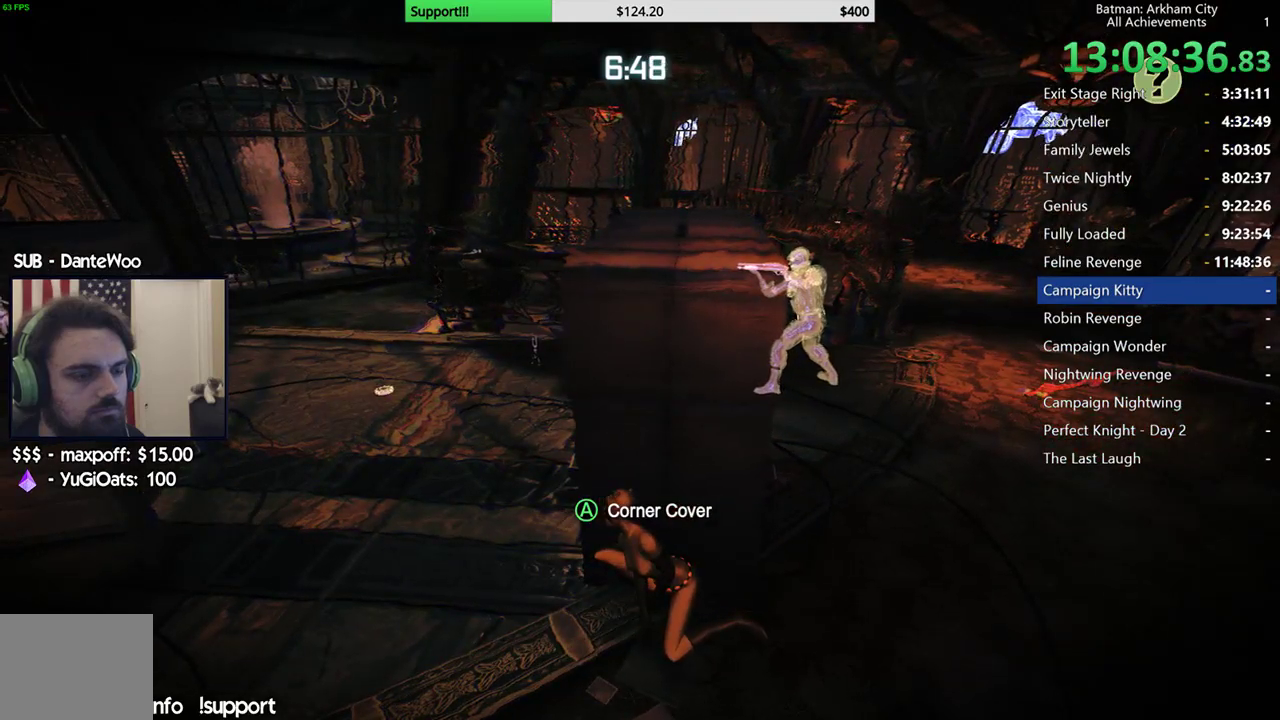
{"buttons": ["R2"], "left_stick": "center", "right_stick": "center", "events": []}
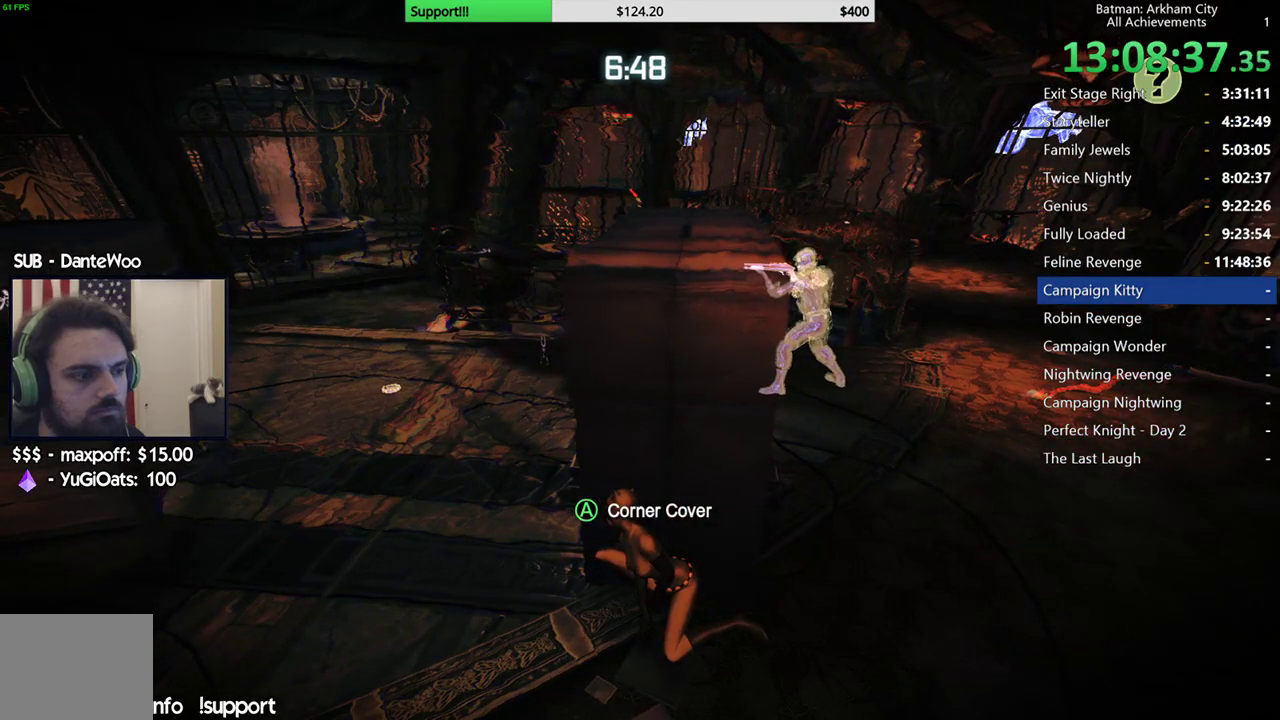
{"buttons": ["R2"], "left_stick": "right", "right_stick": "center", "events": [[150, "left_stick", "down-right"], [333, "left_stick", "right"]]}
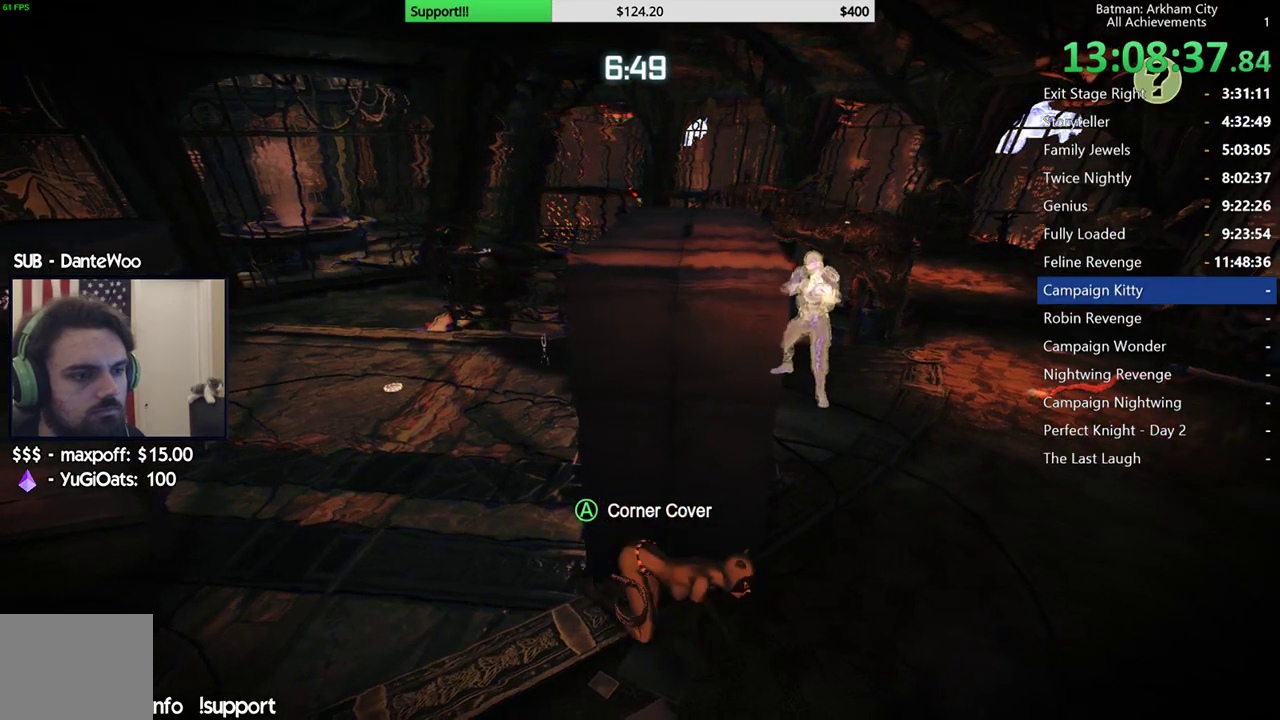
{"buttons": [], "left_stick": "up-right", "right_stick": "center", "events": [[217, "left_stick", "up-right"], [350, "L2", "down"], [350, "Y", "down"], [400, "R2", "up"], [483, "Y", "up"], [500, "L2", "up"]]}
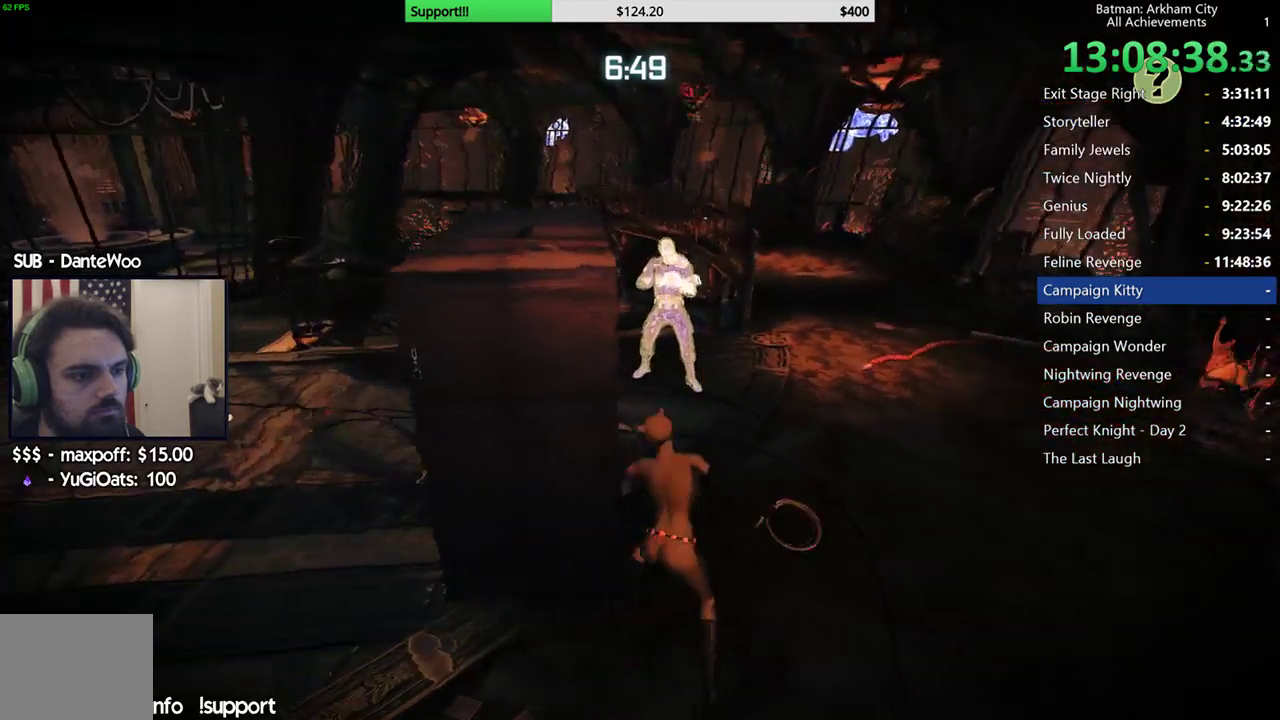
{"buttons": [], "left_stick": "up-right", "right_stick": "center", "events": []}
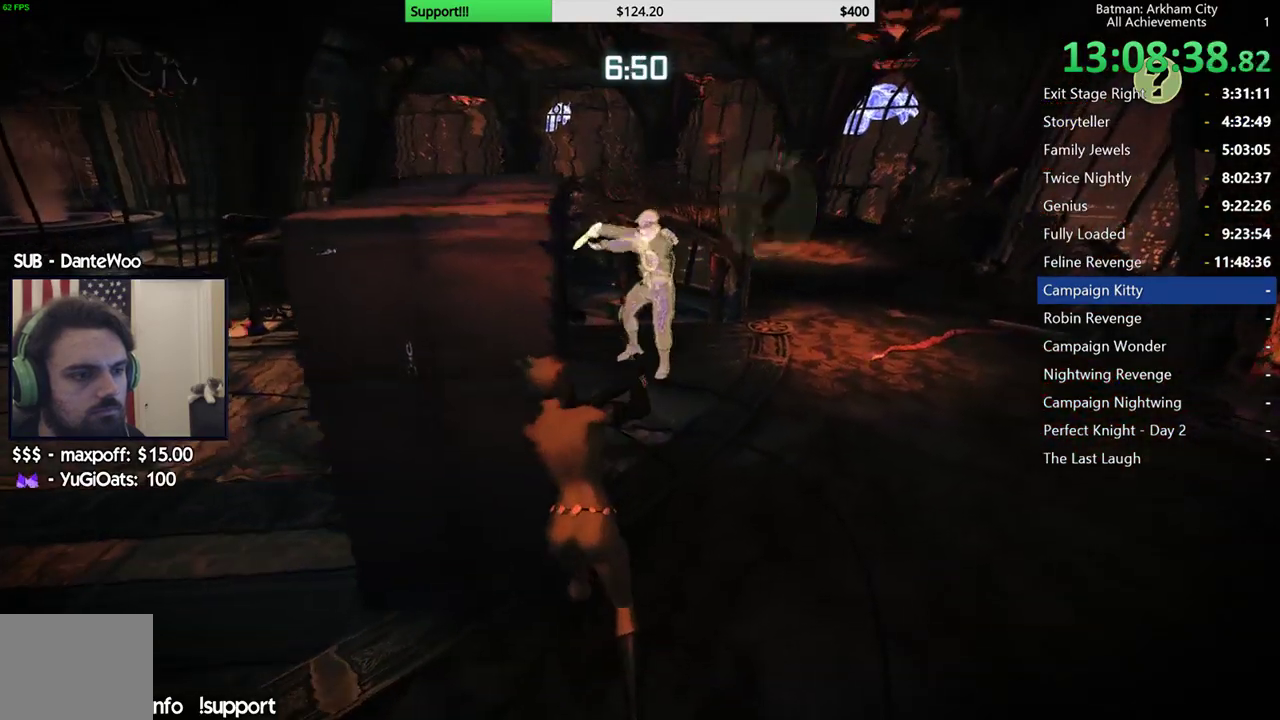
{"buttons": ["R2"], "left_stick": "up-right", "right_stick": "left", "events": [[317, "R2", "down"], [450, "right_stick", "left"]]}
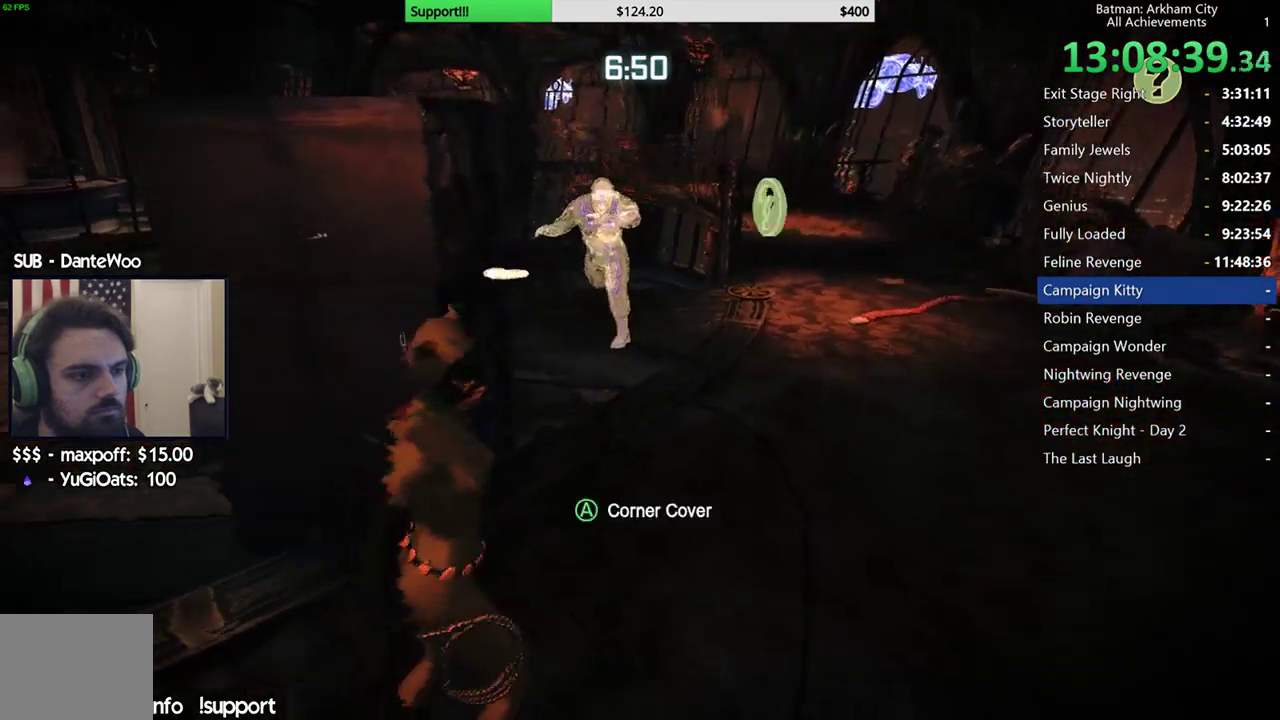
{"buttons": ["R2"], "left_stick": "up", "right_stick": "center", "events": [[283, "left_stick", "up"], [300, "right_stick", "center"]]}
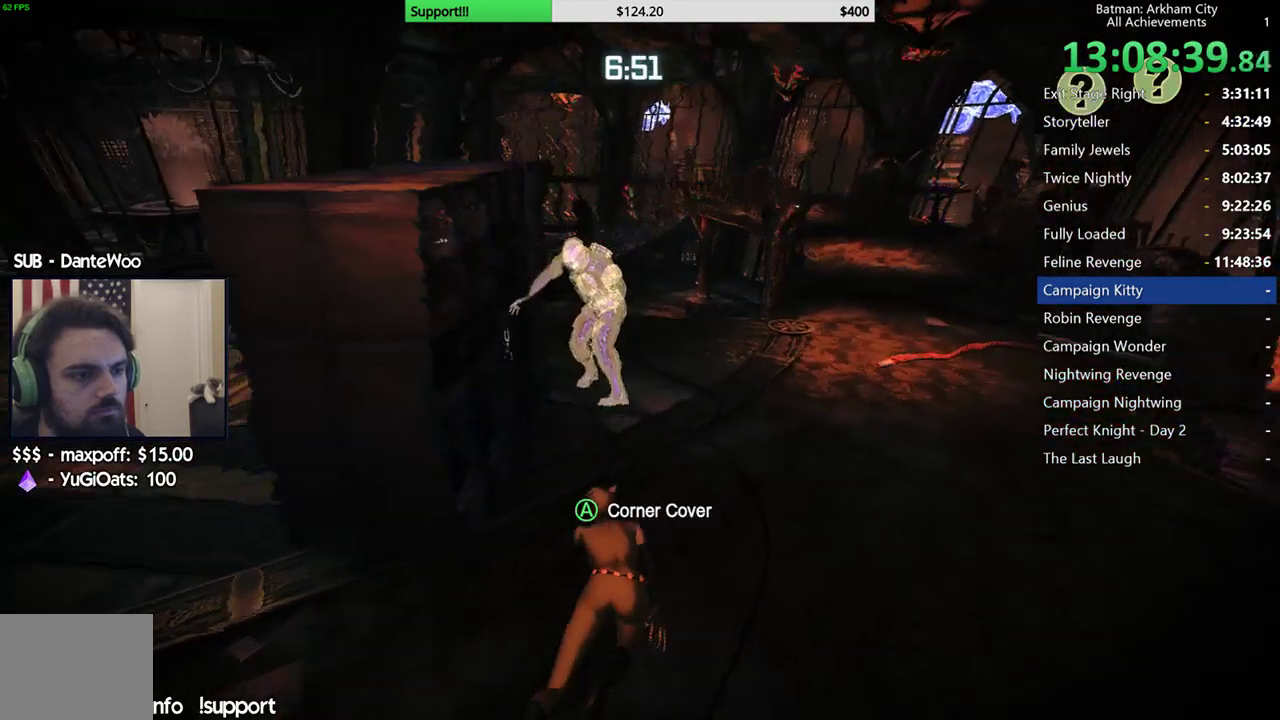
{"buttons": [], "left_stick": "up", "right_stick": "down-left", "events": [[200, "B", "down"], [200, "R2", "up"], [317, "B", "up"], [467, "right_stick", "down-left"]]}
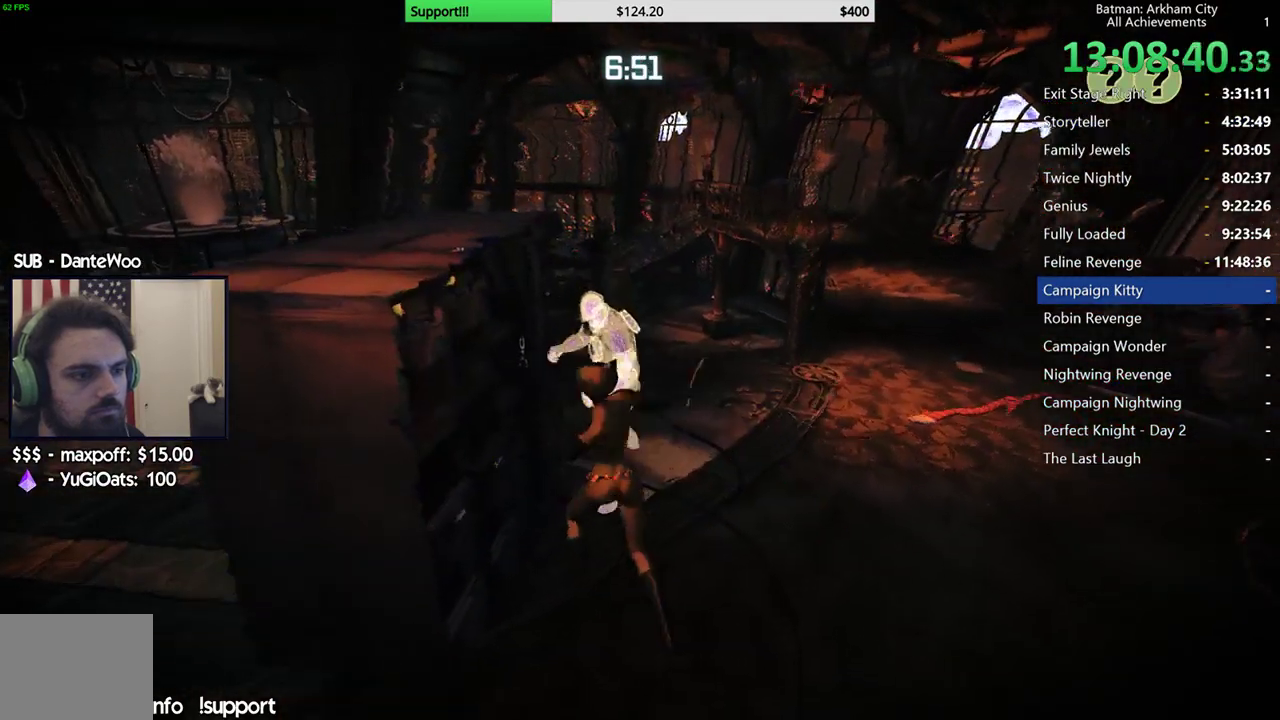
{"buttons": ["X"], "left_stick": "up", "right_stick": "center", "events": [[67, "right_stick", "center"], [183, "X", "down"], [267, "X", "up"], [350, "X", "down"], [433, "X", "up"], [500, "X", "down"]]}
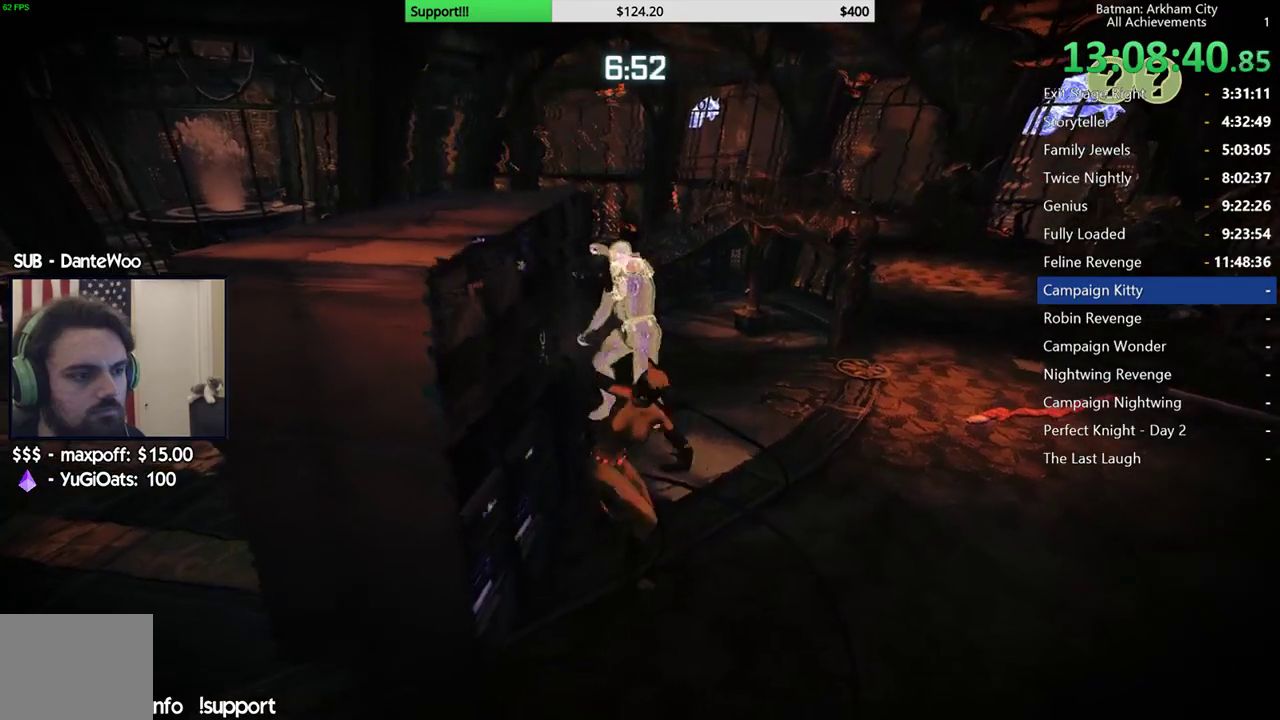
{"buttons": ["X"], "left_stick": "center", "right_stick": "center", "events": [[83, "X", "up"], [167, "X", "down"], [267, "X", "up"], [317, "left_stick", "center"], [333, "X", "down"], [417, "X", "up"], [500, "X", "down"]]}
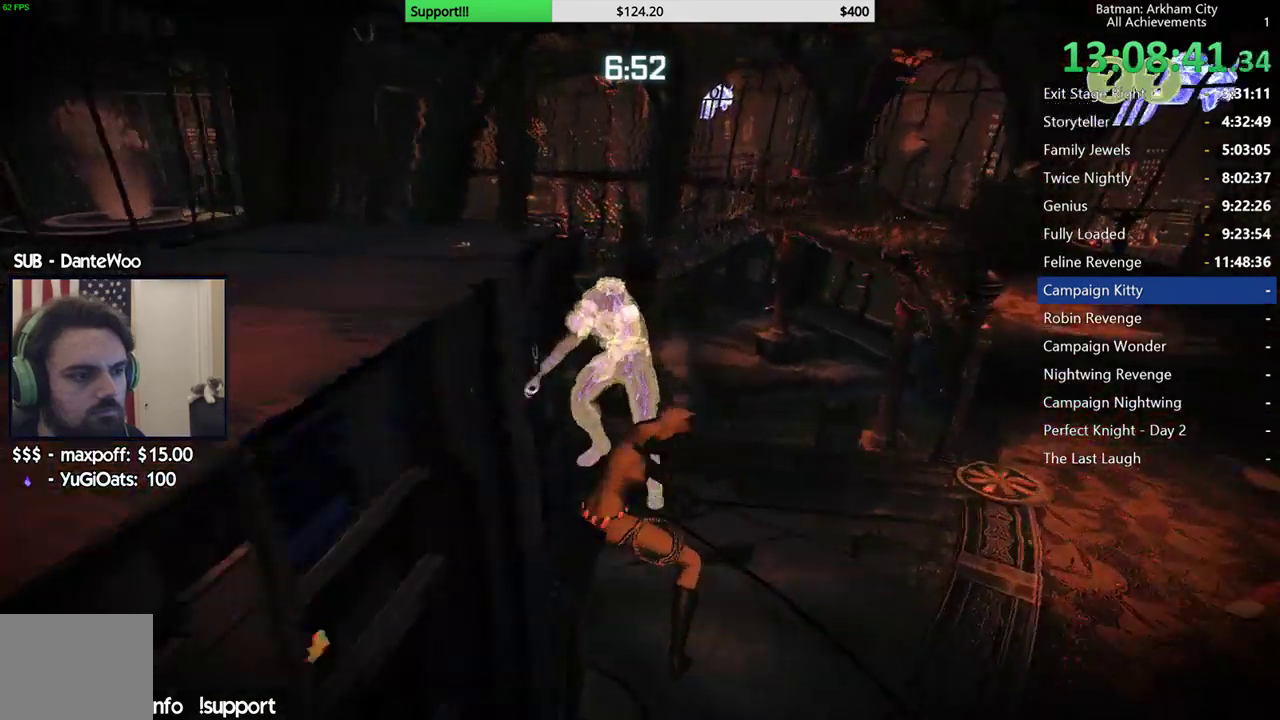
{"buttons": ["X"], "left_stick": "center", "right_stick": "left", "events": [[67, "X", "up"], [150, "X", "down"], [250, "X", "up"], [283, "X", "down"], [383, "X", "up"], [400, "right_stick", "left"], [450, "X", "down"]]}
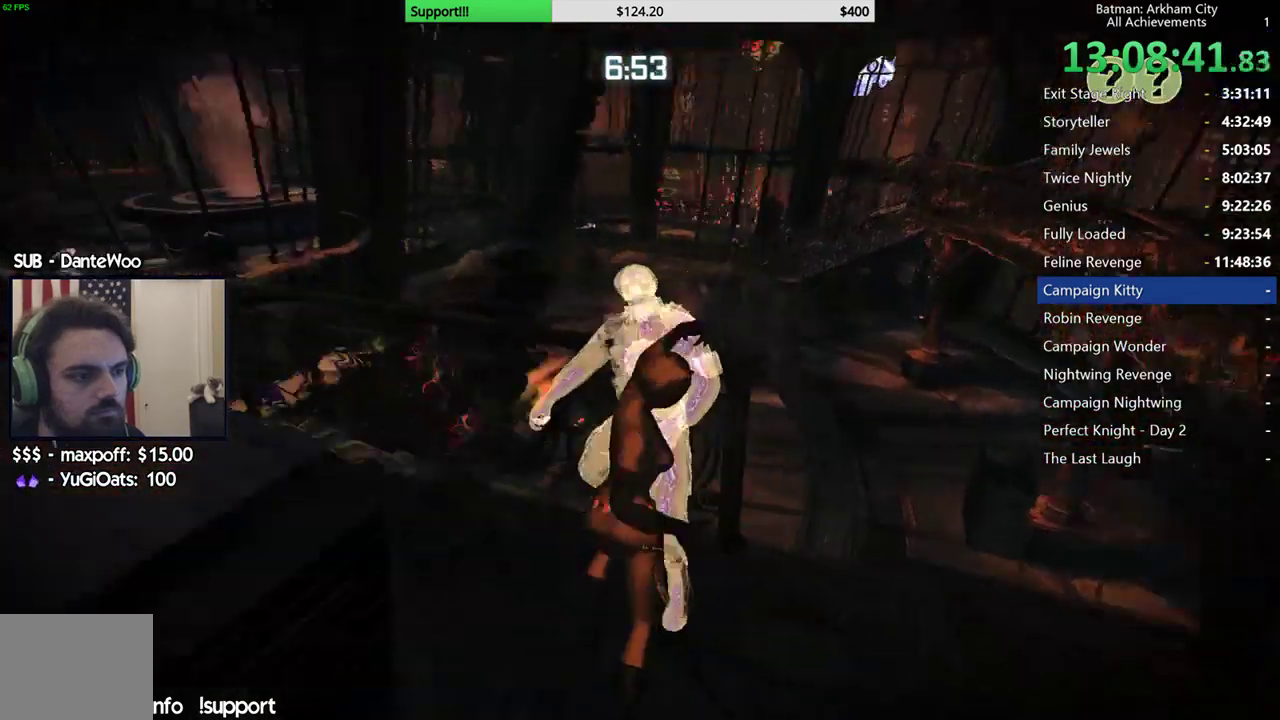
{"buttons": ["X"], "left_stick": "center", "right_stick": "center", "events": [[50, "X", "up"], [117, "X", "down"], [200, "X", "up"], [267, "X", "down"], [267, "right_stick", "center"], [367, "X", "up"], [433, "X", "down"]]}
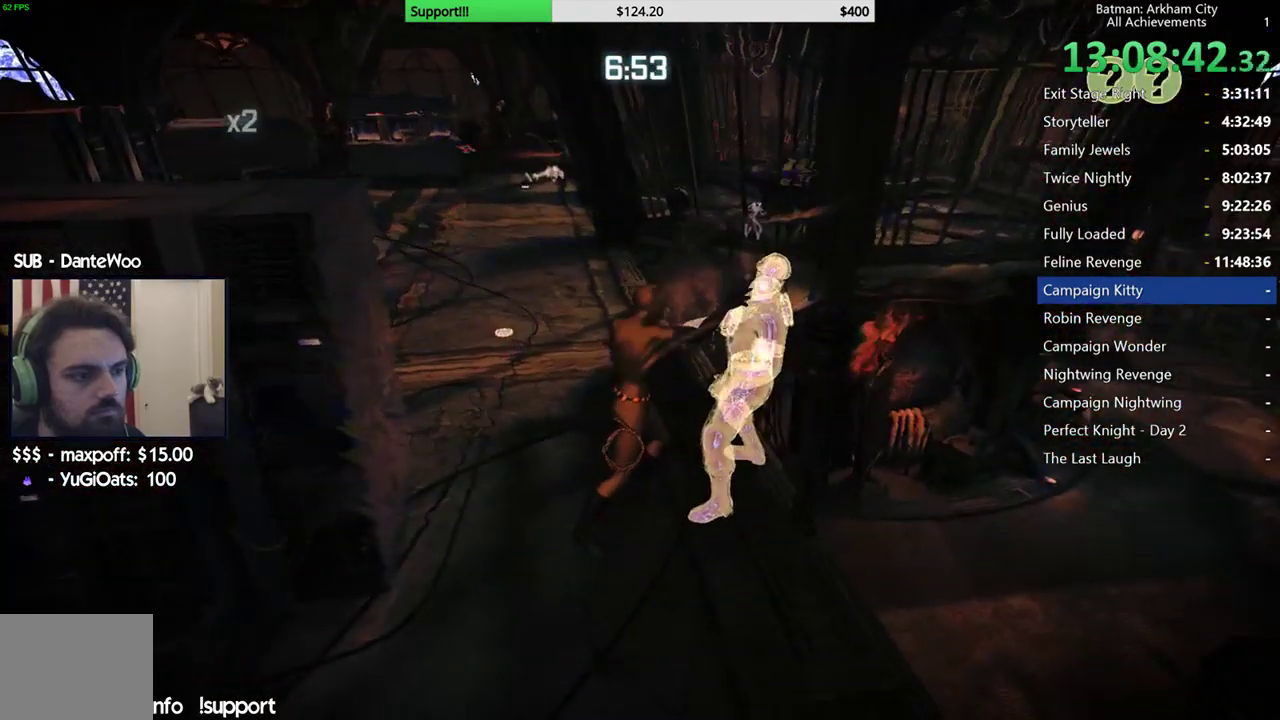
{"buttons": ["X"], "left_stick": "center", "right_stick": "center", "events": [[17, "X", "up"], [100, "X", "down"], [183, "X", "up"], [250, "X", "down"], [350, "X", "up"], [400, "X", "down"]]}
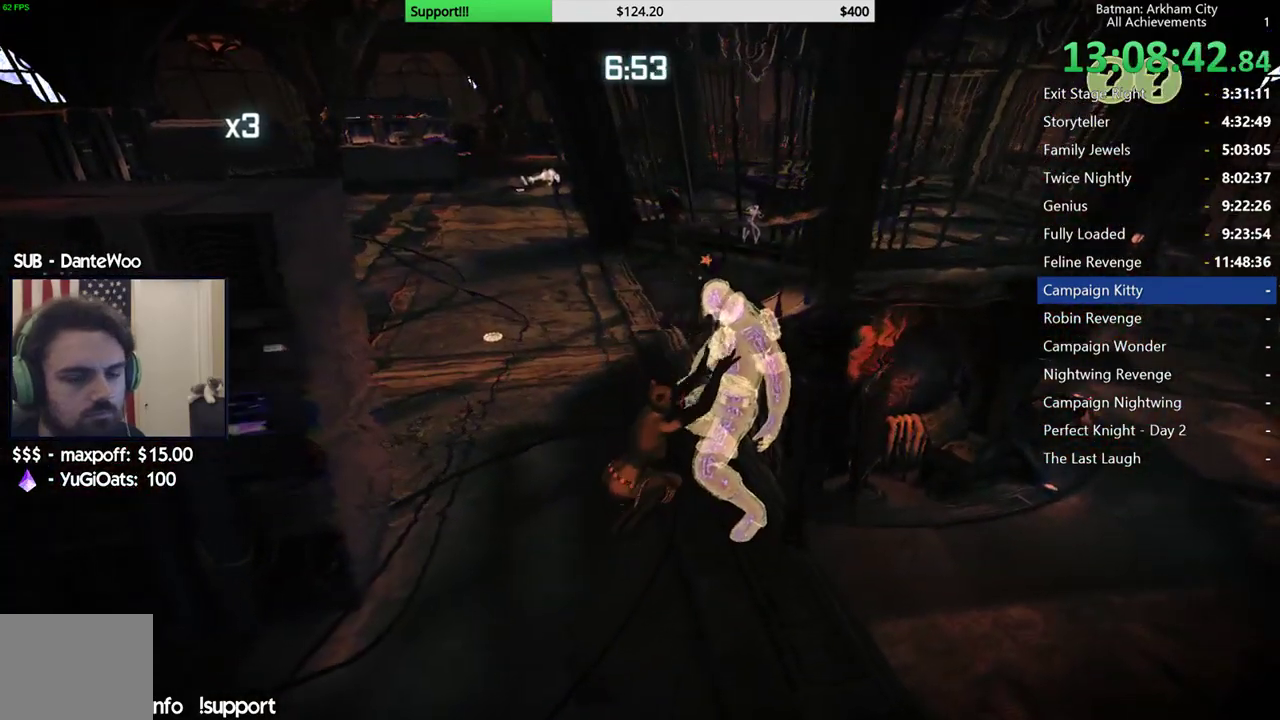
{"buttons": [], "left_stick": "down", "right_stick": "center", "events": [[17, "X", "up"], [333, "left_stick", "down"]]}
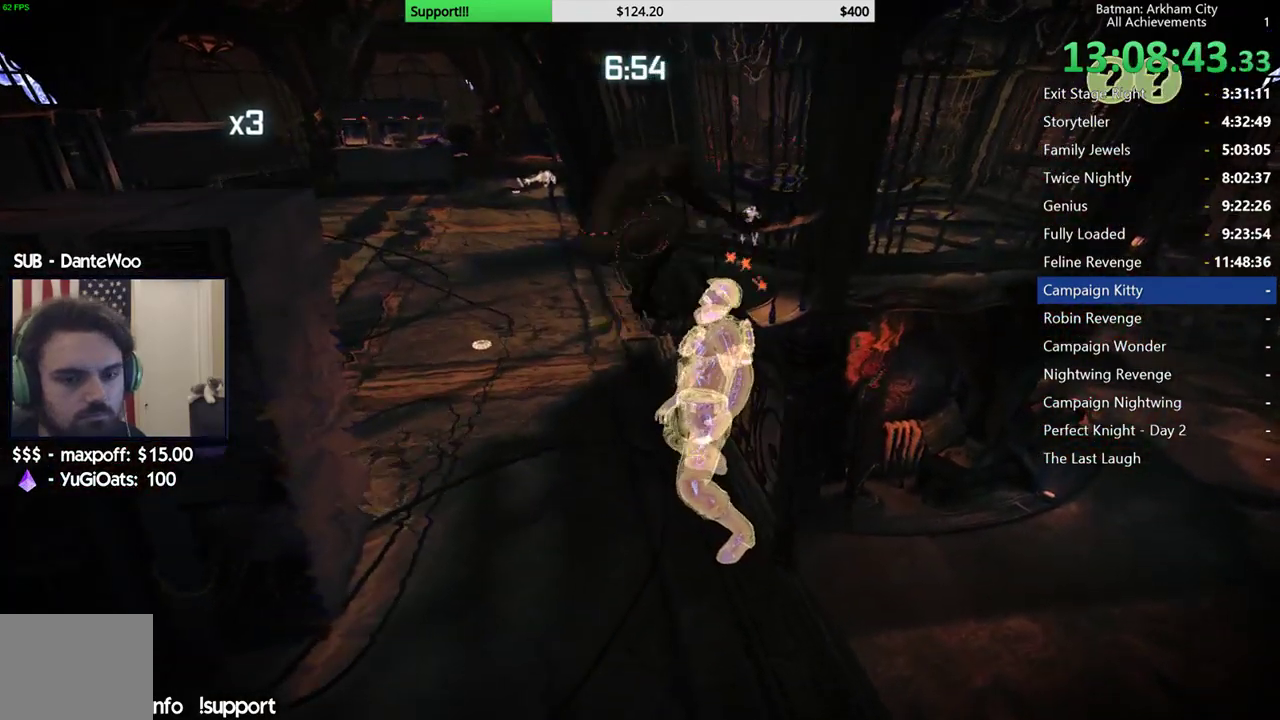
{"buttons": ["A"], "left_stick": "down", "right_stick": "center", "events": [[150, "A", "down"], [233, "A", "up"], [333, "A", "down"], [417, "A", "up"], [500, "A", "down"]]}
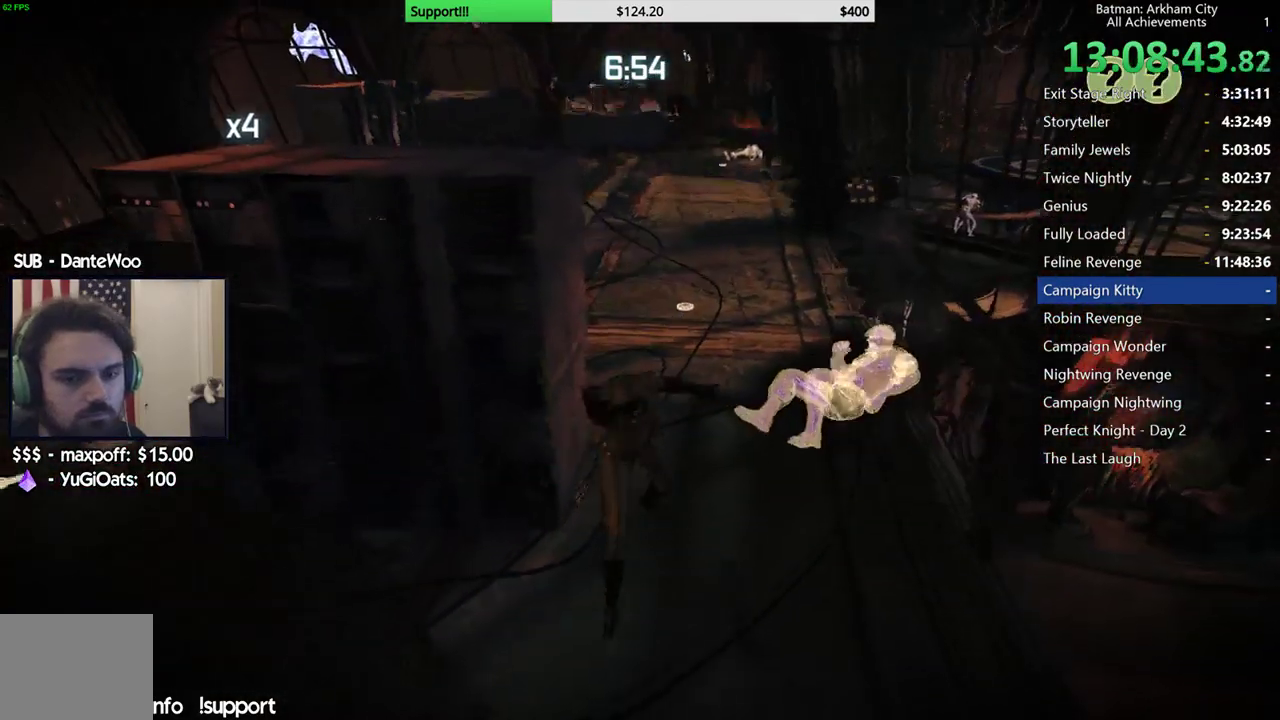
{"buttons": [], "left_stick": "up-left", "right_stick": "center", "events": [[83, "A", "up"], [167, "A", "down"], [200, "left_stick", "down-left"], [267, "A", "up"], [433, "left_stick", "up-left"]]}
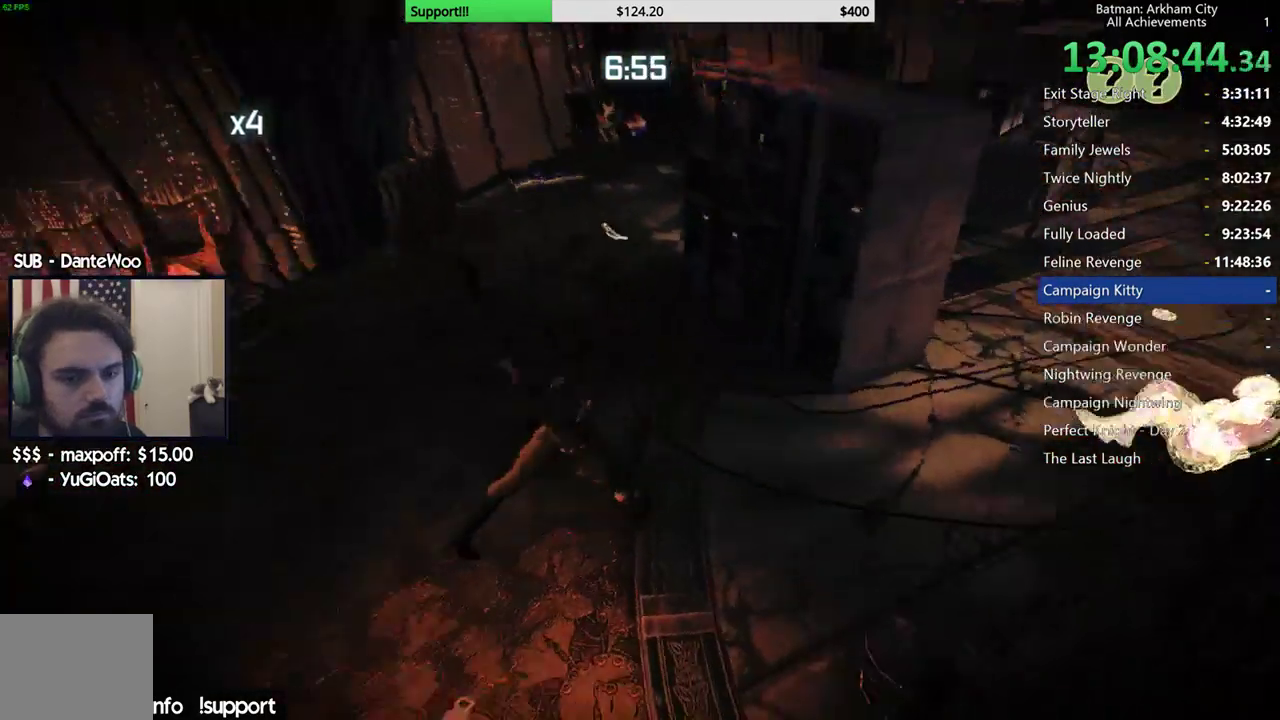
{"buttons": ["A"], "left_stick": "up", "right_stick": "center", "events": [[17, "left_stick", "up"], [33, "right_stick", "up-right"], [283, "right_stick", "center"], [317, "A", "down"]]}
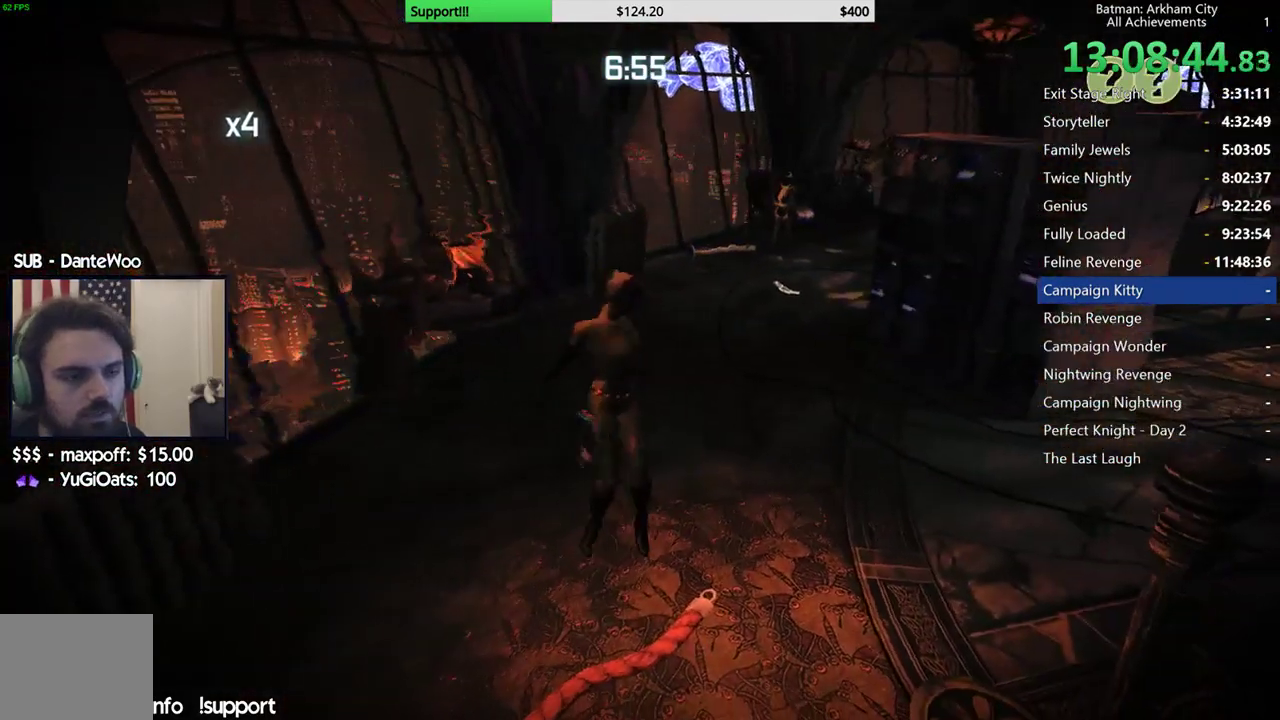
{"buttons": ["A"], "left_stick": "up-right", "right_stick": "center", "events": [[500, "left_stick", "up-right"]]}
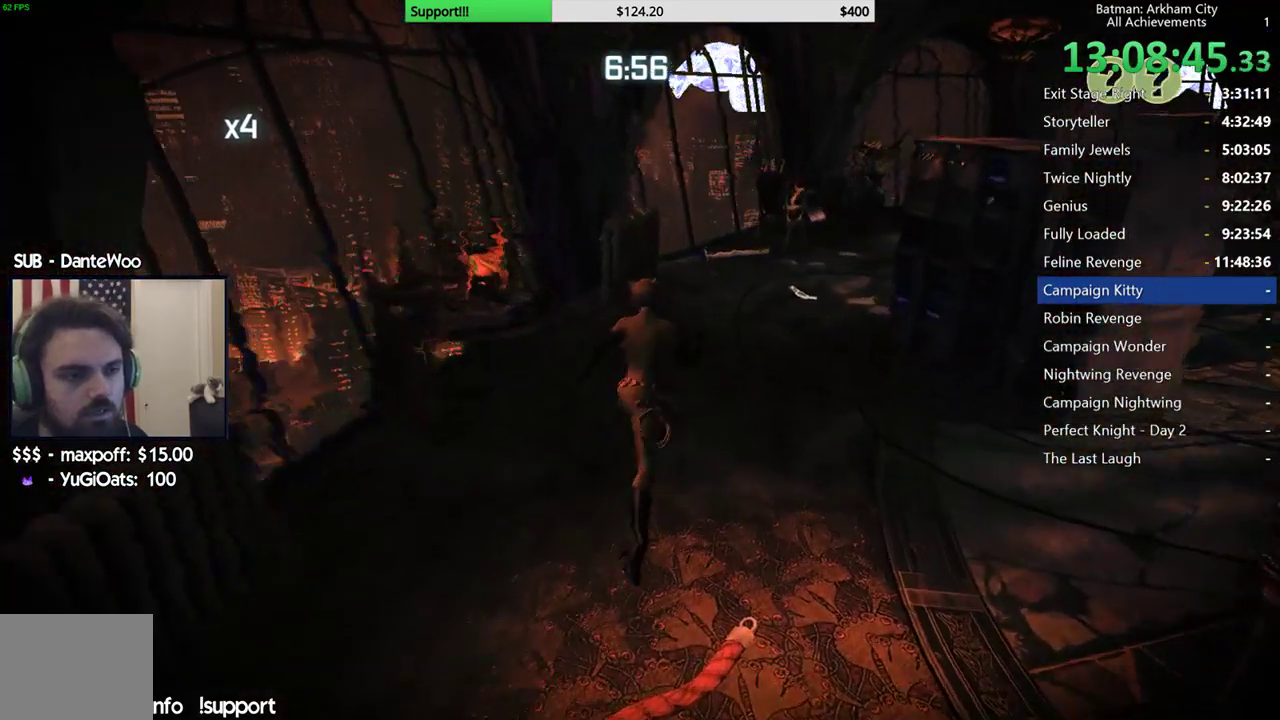
{"buttons": ["A"], "left_stick": "up-right", "right_stick": "center", "events": []}